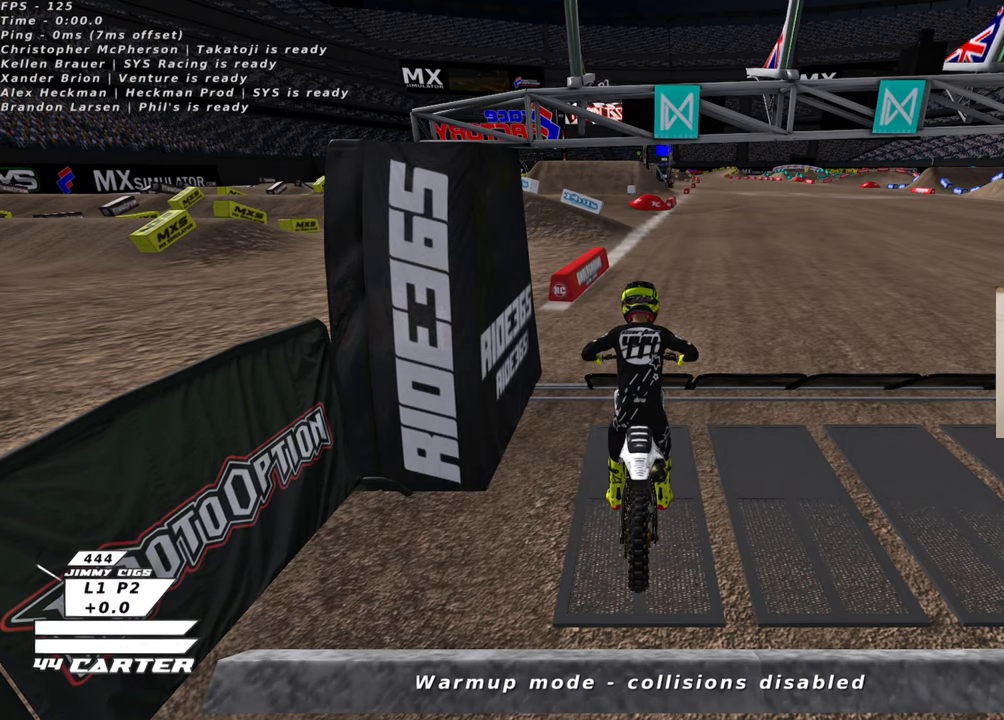
Gameplay with a controller (Xbox layout); each line is a JSON object with the inputs held at the frame after it. "events" lists button and stick changes between this image and that frame as [ms after this image, input, new state], when the widget could be followed in between.
{"buttons": [], "left_stick": "center", "right_stick": "center", "events": [[316, "X", "down"], [450, "X", "up"]]}
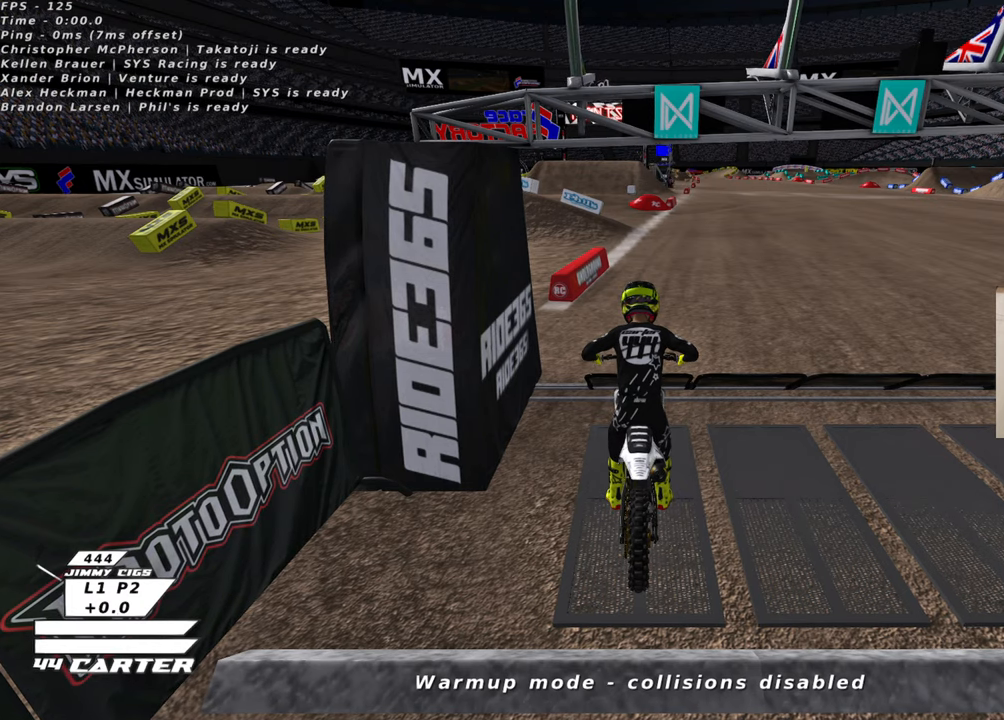
{"buttons": [], "left_stick": "center", "right_stick": "center", "events": [[183, "X", "down"], [300, "X", "up"]]}
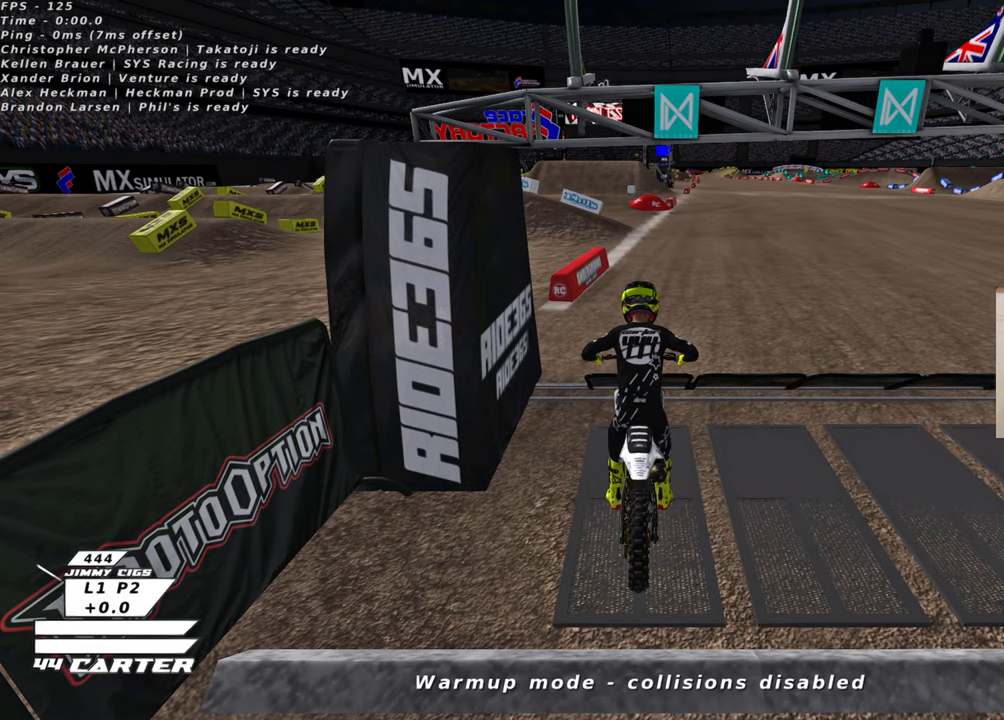
{"buttons": [], "left_stick": "center", "right_stick": "center", "events": []}
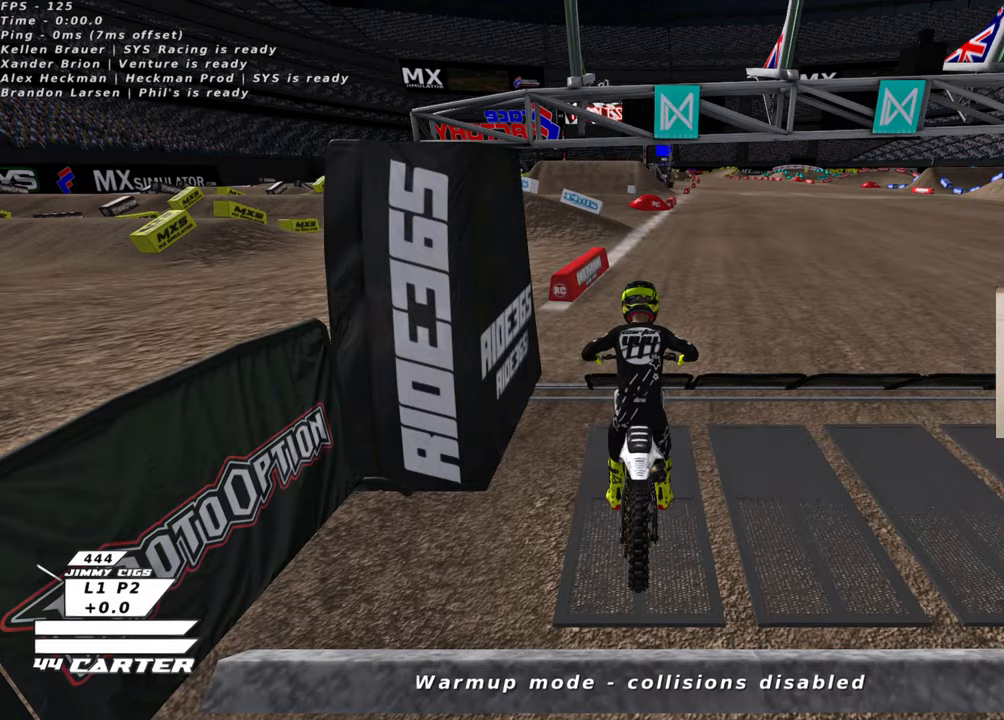
{"buttons": [], "left_stick": "center", "right_stick": "center", "events": []}
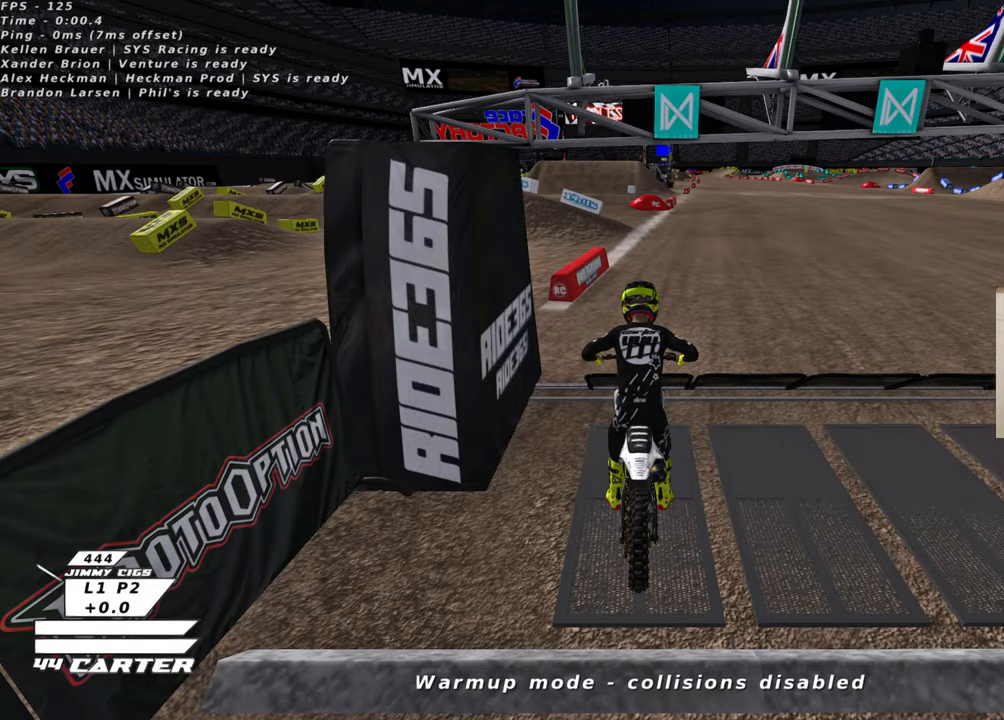
{"buttons": [], "left_stick": "center", "right_stick": "center", "events": []}
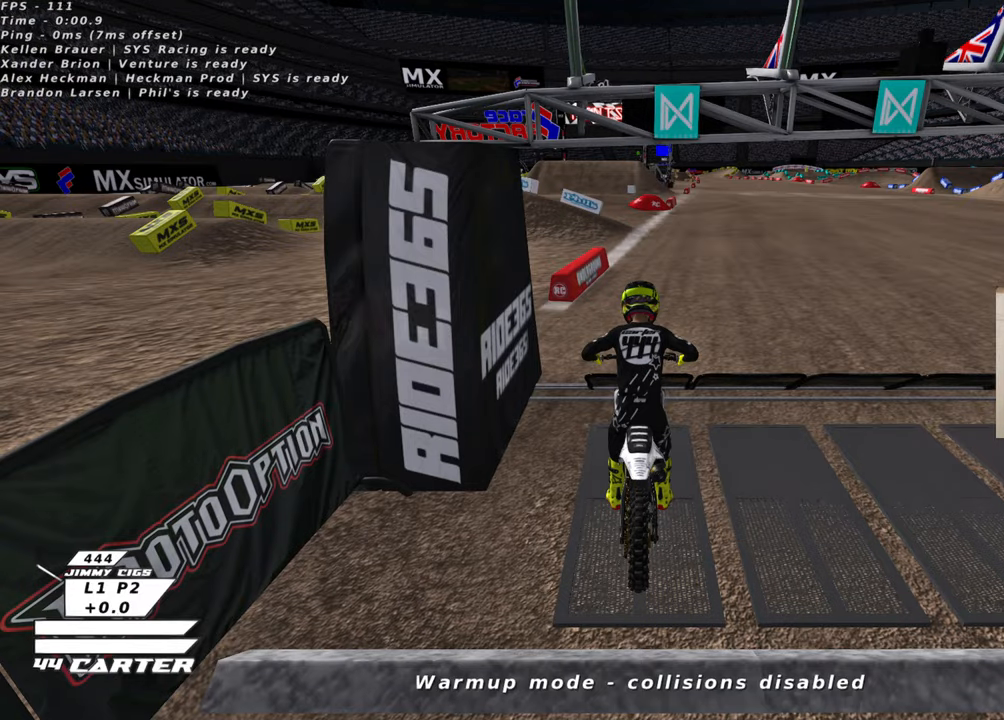
{"buttons": ["R2"], "left_stick": "up-right", "right_stick": "center", "events": [[50, "R2", "down"], [83, "R1", "down"], [400, "R1", "up"], [466, "left_stick", "up-right"]]}
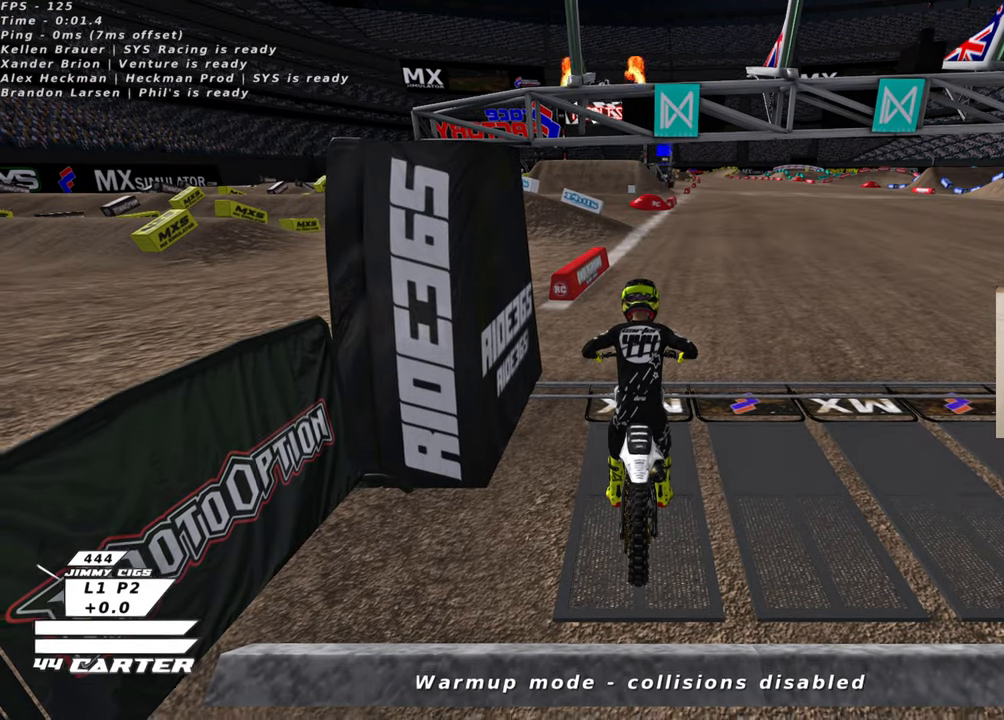
{"buttons": ["R2"], "left_stick": "center", "right_stick": "center", "events": [[100, "right_stick", "left"], [400, "right_stick", "center"], [466, "left_stick", "center"]]}
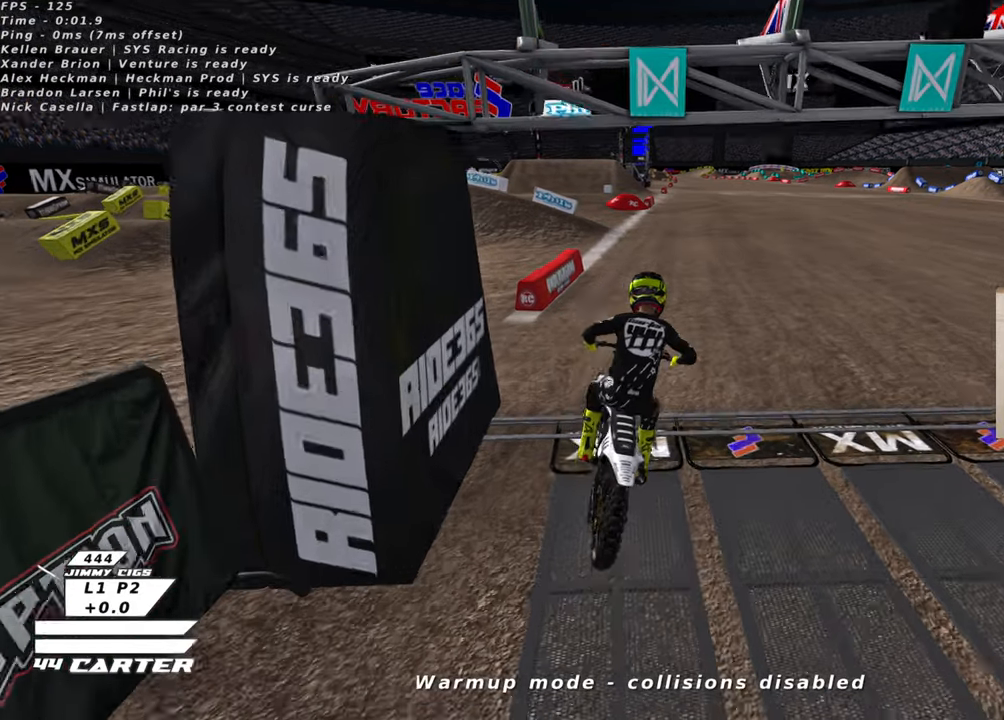
{"buttons": ["R2"], "left_stick": "up", "right_stick": "center", "events": [[50, "left_stick", "up"]]}
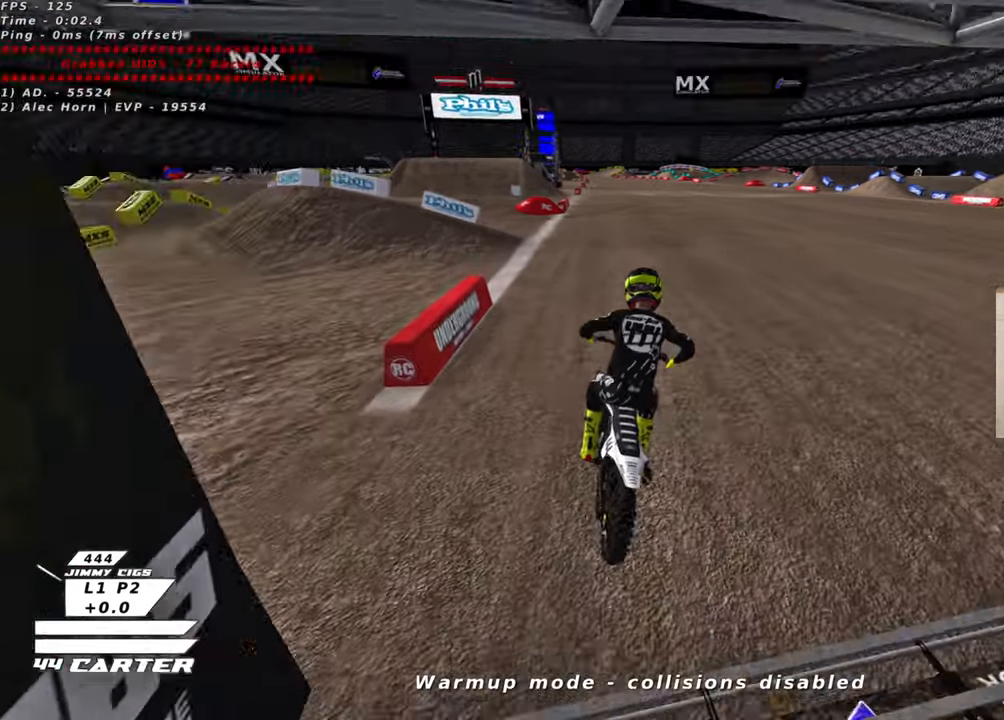
{"buttons": ["R2"], "left_stick": "center", "right_stick": "center", "events": [[33, "left_stick", "center"], [66, "A", "down"], [183, "A", "up"]]}
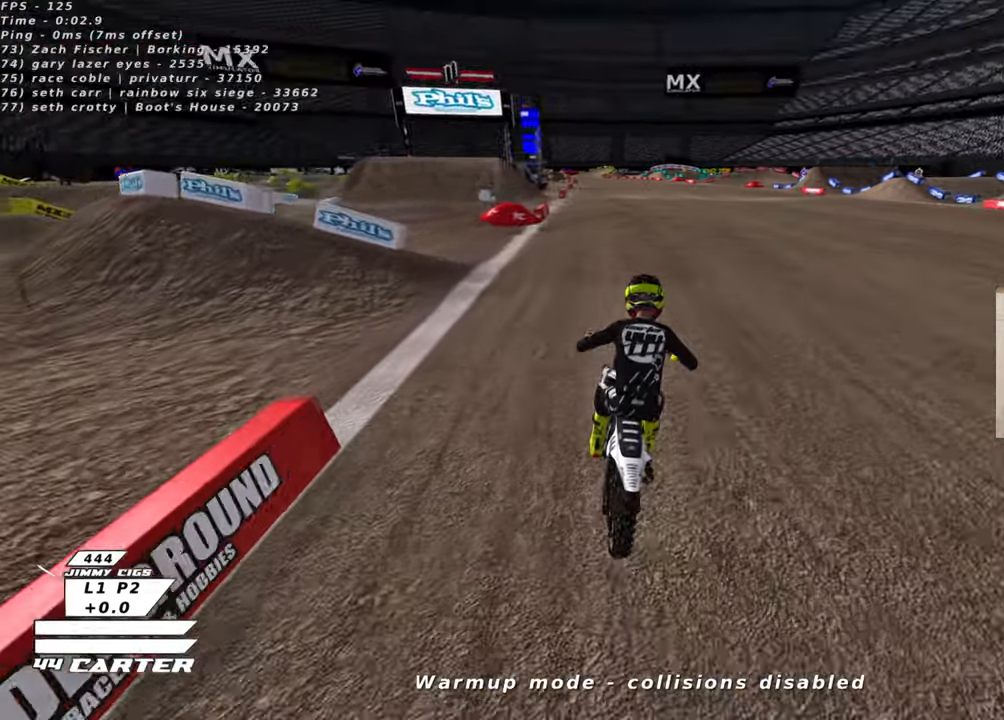
{"buttons": ["L1", "R1", "R2"], "left_stick": "up-left", "right_stick": "center", "events": [[166, "left_stick", "up-left"], [383, "left_stick", "center"], [450, "R1", "down"], [466, "L1", "down"], [500, "left_stick", "up-left"]]}
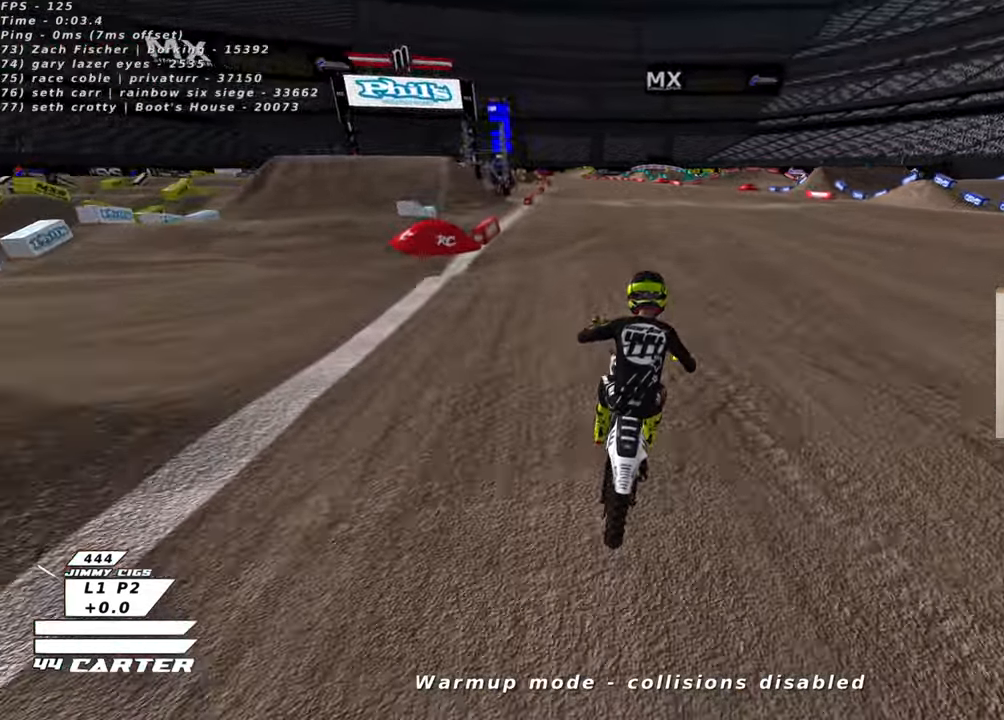
{"buttons": [], "left_stick": "center", "right_stick": "center", "events": [[83, "L1", "up"], [83, "left_stick", "center"], [100, "R1", "up"], [266, "X", "down"], [366, "R2", "up"], [400, "X", "up"]]}
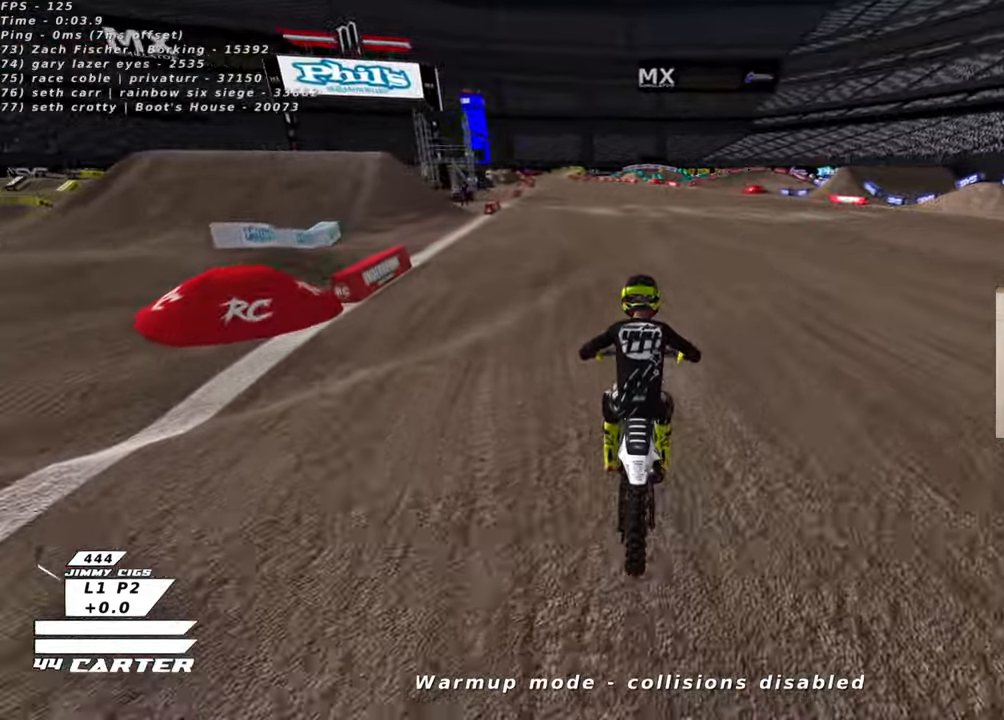
{"buttons": [], "left_stick": "center", "right_stick": "center", "events": []}
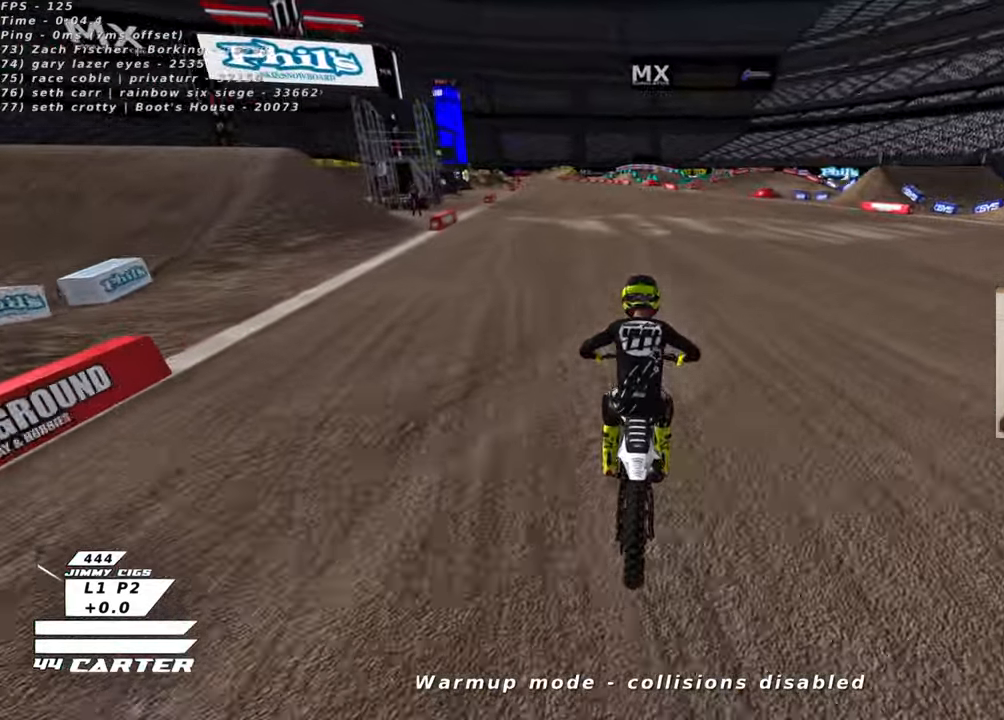
{"buttons": [], "left_stick": "center", "right_stick": "center", "events": []}
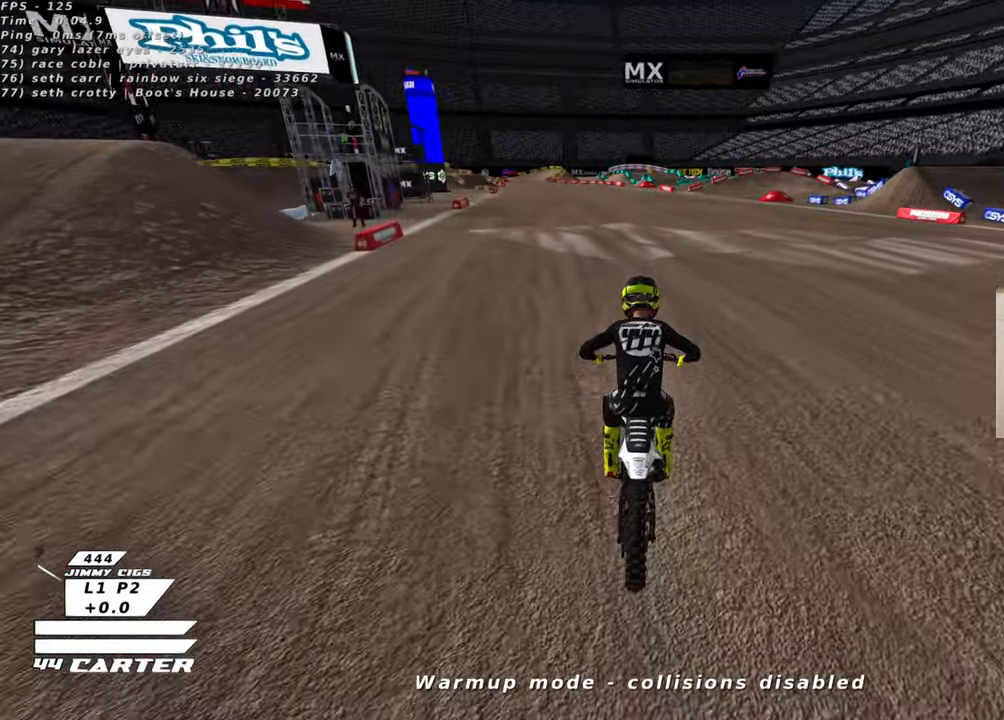
{"buttons": [], "left_stick": "center", "right_stick": "center", "events": []}
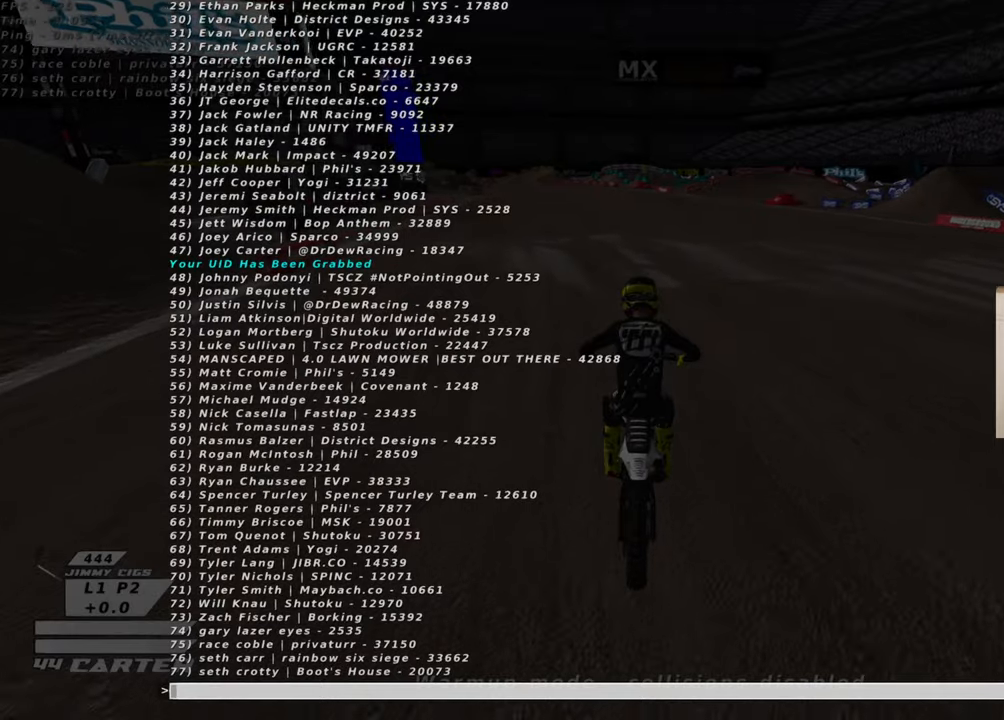
{"buttons": [], "left_stick": "center", "right_stick": "center", "events": []}
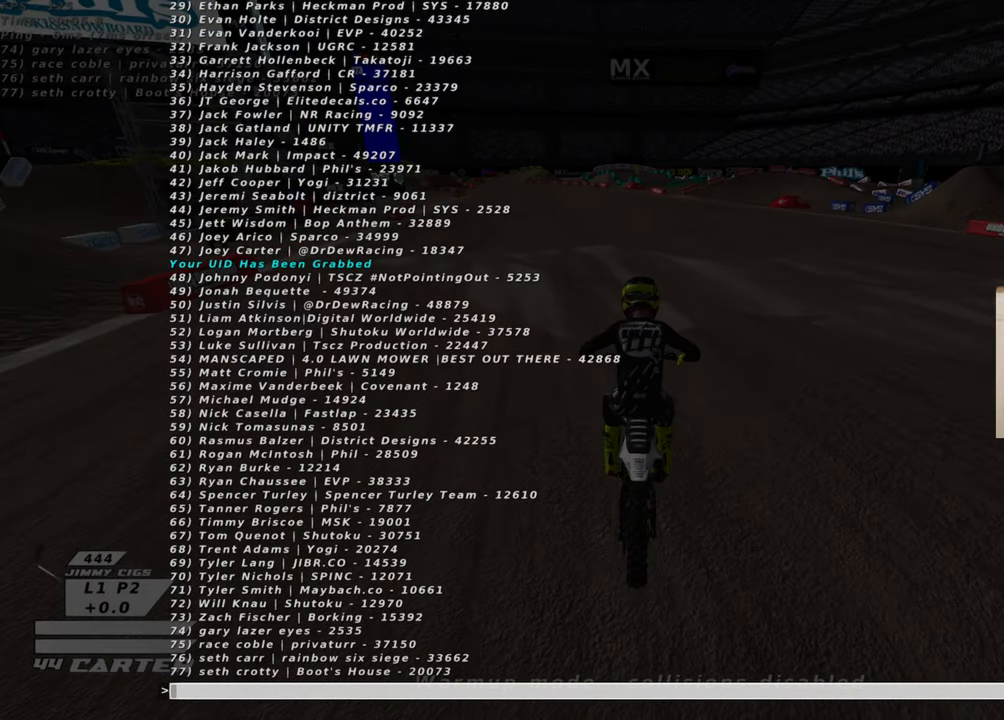
{"buttons": [], "left_stick": "left", "right_stick": "center", "events": [[300, "left_stick", "left"]]}
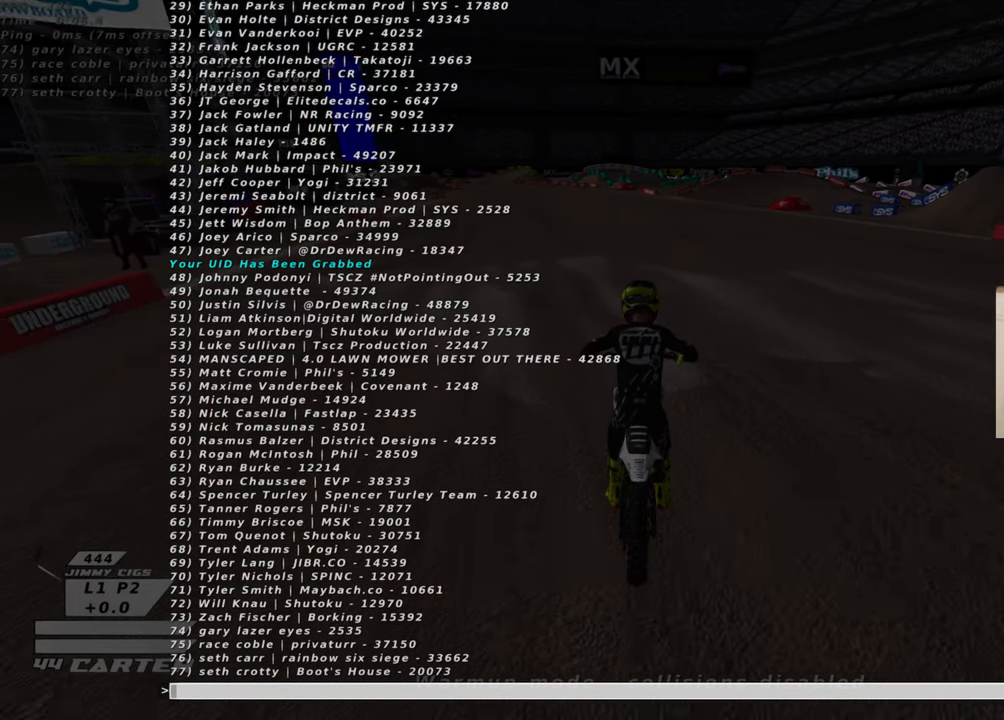
{"buttons": [], "left_stick": "center", "right_stick": "center", "events": [[66, "left_stick", "center"]]}